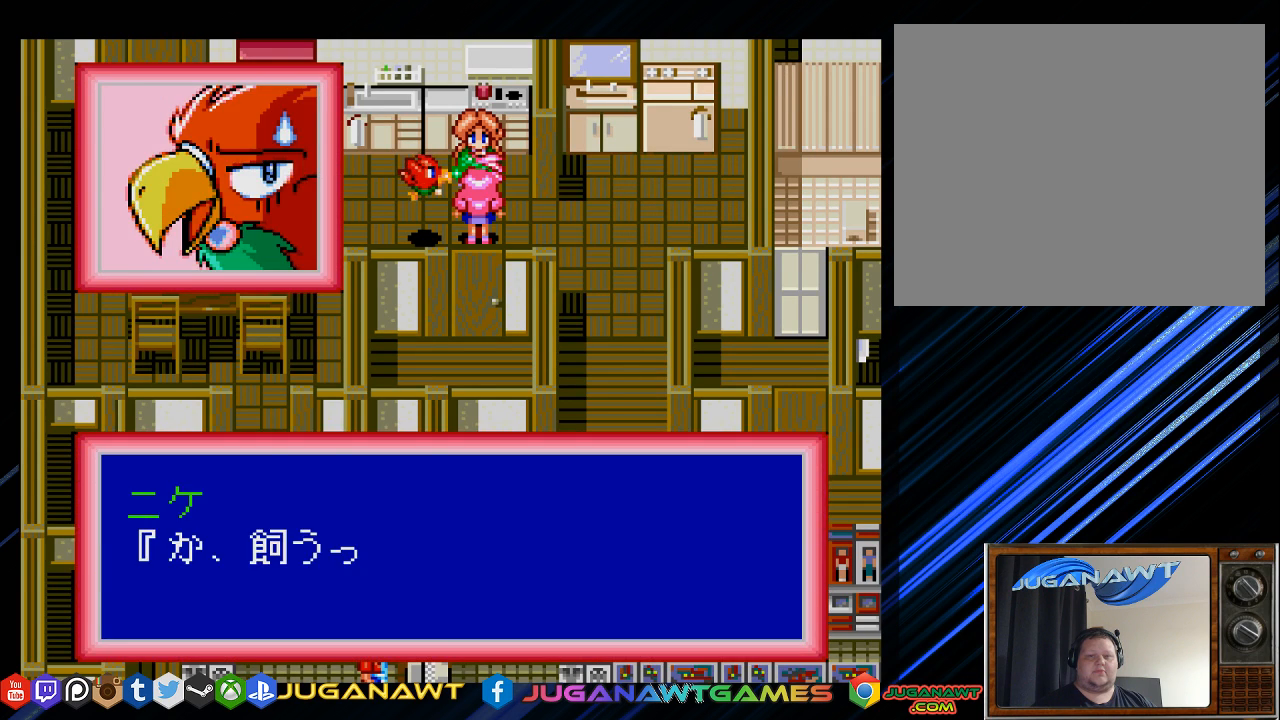
Gameplay with a controller (PlayStation layout); each line is a JSON object with the inputs held at the frame after it. "events" lists button and stick changes between this image and that frame as [ms after this image, input, new state], when the widget could be followed in between.
{"buttons": ["START"], "left_stick": "center", "right_stick": "center", "events": [[133, "START", "up"], [267, "START", "down"], [400, "START", "up"], [500, "START", "down"]]}
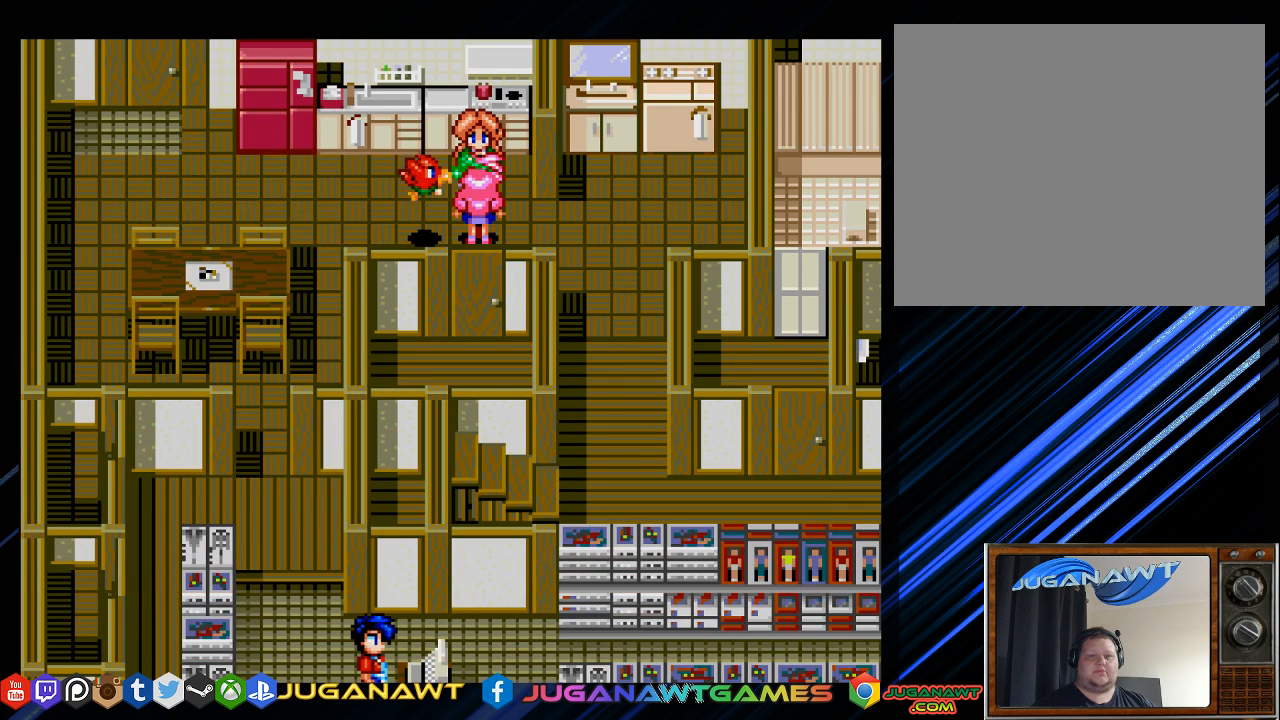
{"buttons": ["DPAD_LEFT"], "left_stick": "center", "right_stick": "center", "events": [[100, "START", "up"], [200, "START", "down"], [333, "START", "up"], [433, "DPAD_LEFT", "down"]]}
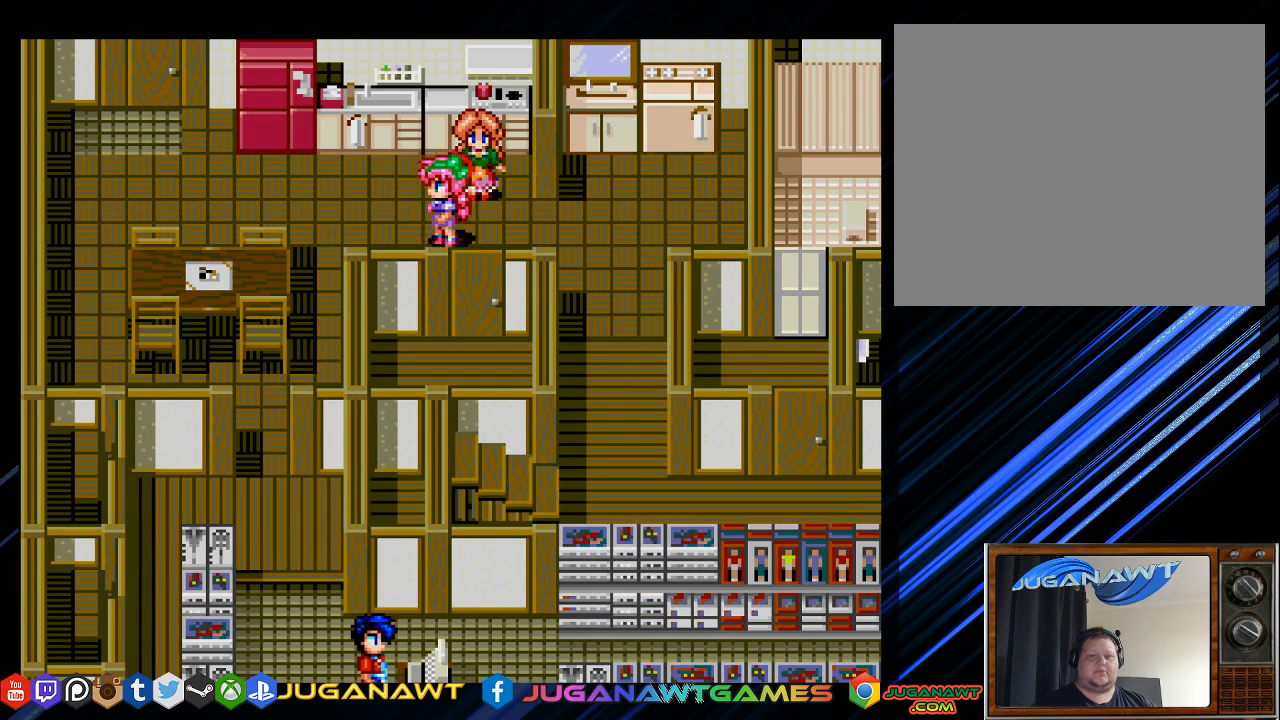
{"buttons": ["DPAD_LEFT"], "left_stick": "center", "right_stick": "center", "events": []}
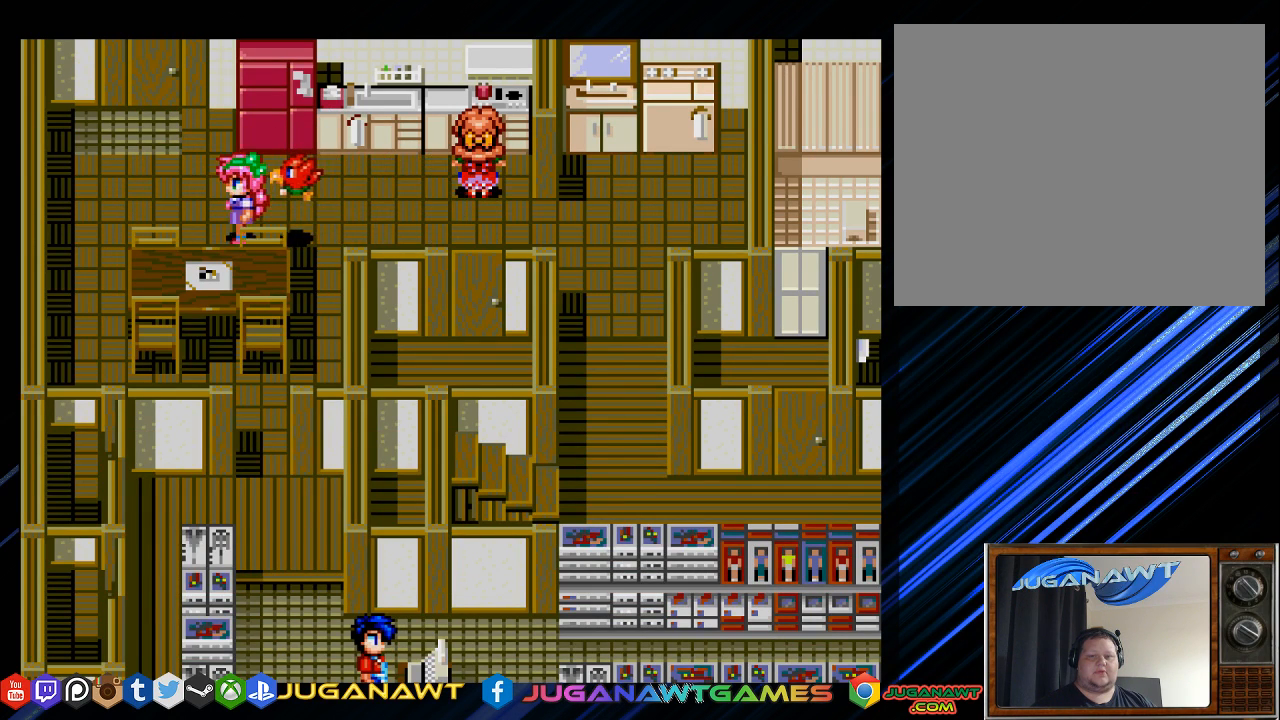
{"buttons": [], "left_stick": "center", "right_stick": "center", "events": [[83, "DPAD_LEFT", "up"], [117, "DPAD_UP", "down"], [450, "DPAD_UP", "up"]]}
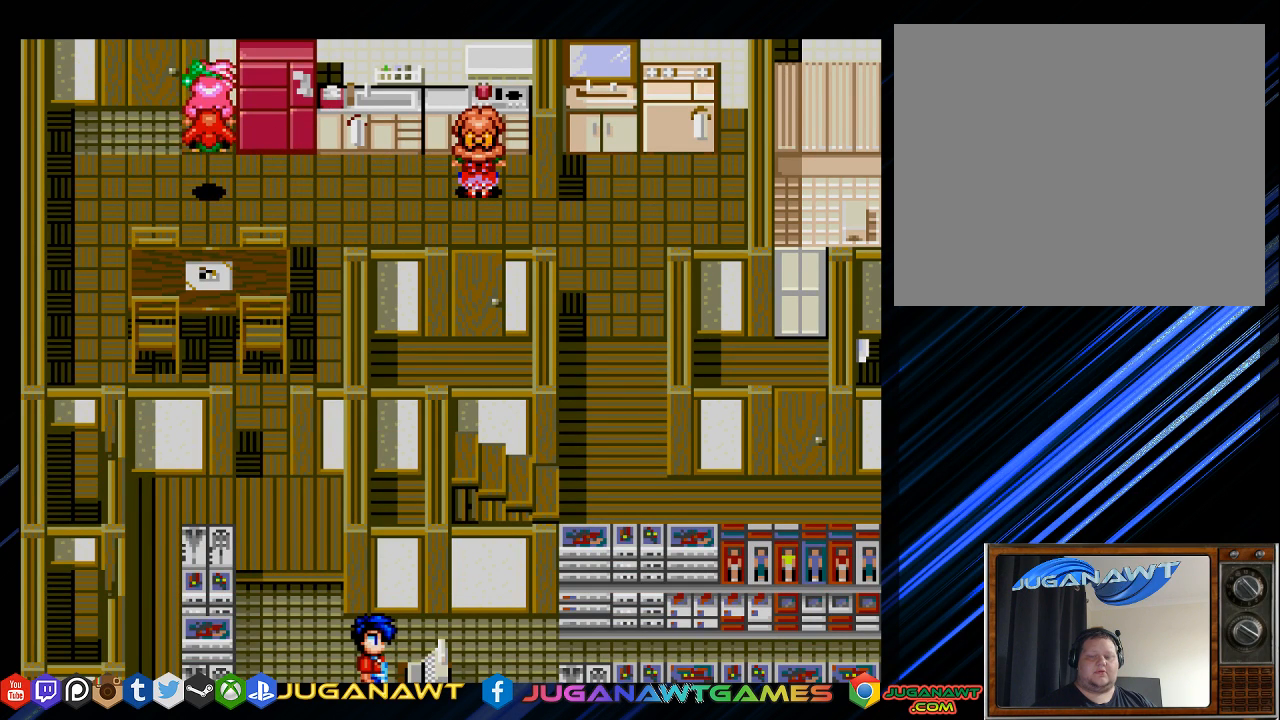
{"buttons": ["DPAD_RIGHT"], "left_stick": "center", "right_stick": "center", "events": [[183, "DPAD_DOWN", "down"], [417, "DPAD_DOWN", "up"], [417, "DPAD_RIGHT", "down"]]}
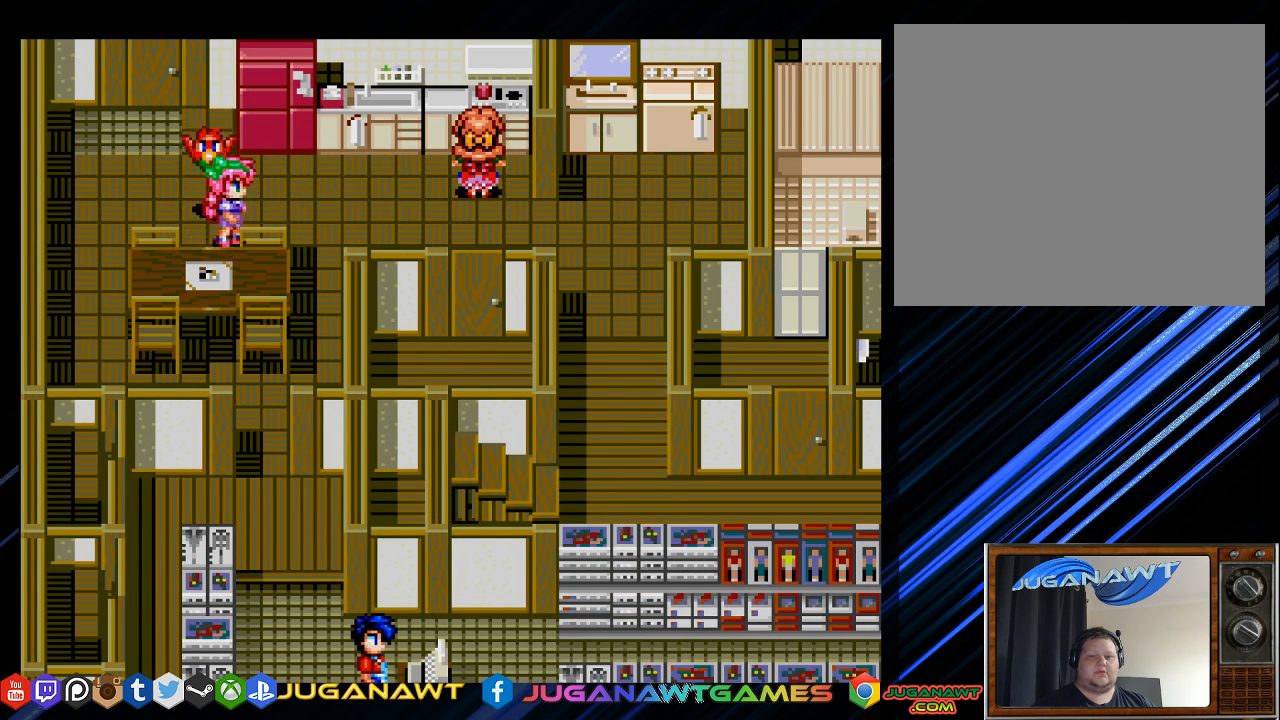
{"buttons": ["DPAD_RIGHT"], "left_stick": "center", "right_stick": "center", "events": []}
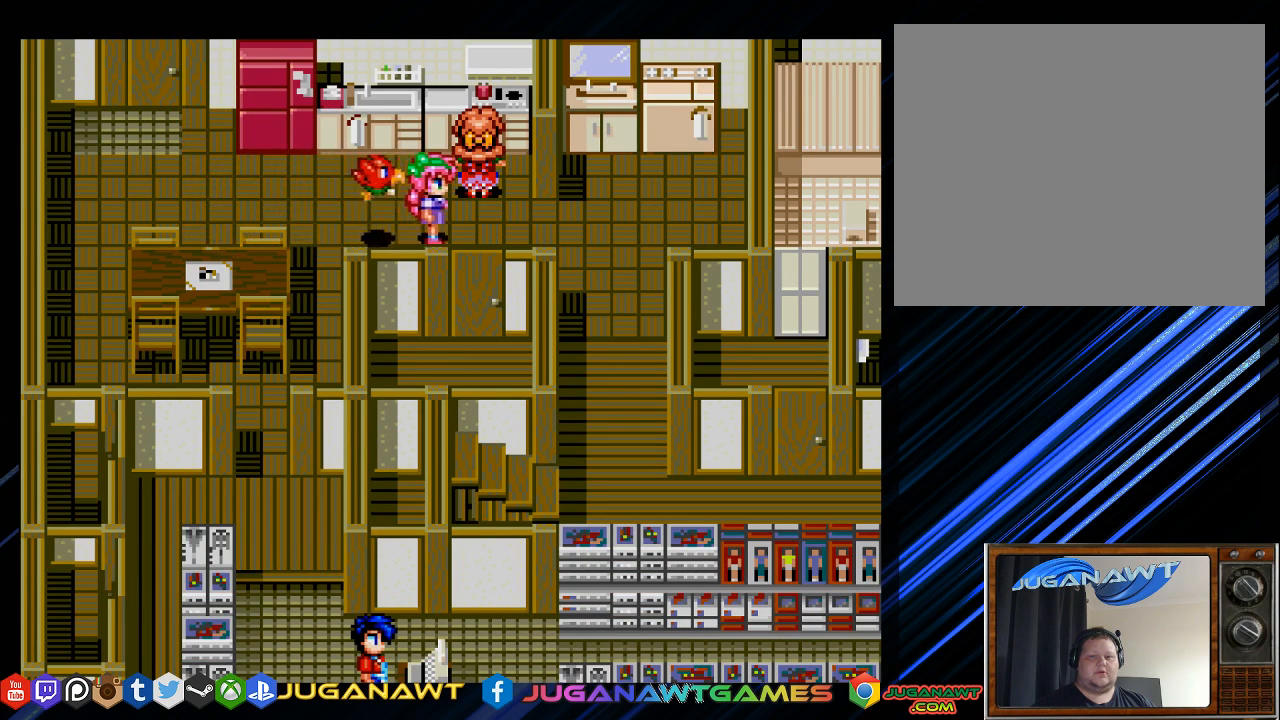
{"buttons": ["CIRCLE", "DPAD_UP"], "left_stick": "center", "right_stick": "center", "events": [[133, "DPAD_RIGHT", "up"], [167, "DPAD_UP", "down"], [383, "CIRCLE", "down"]]}
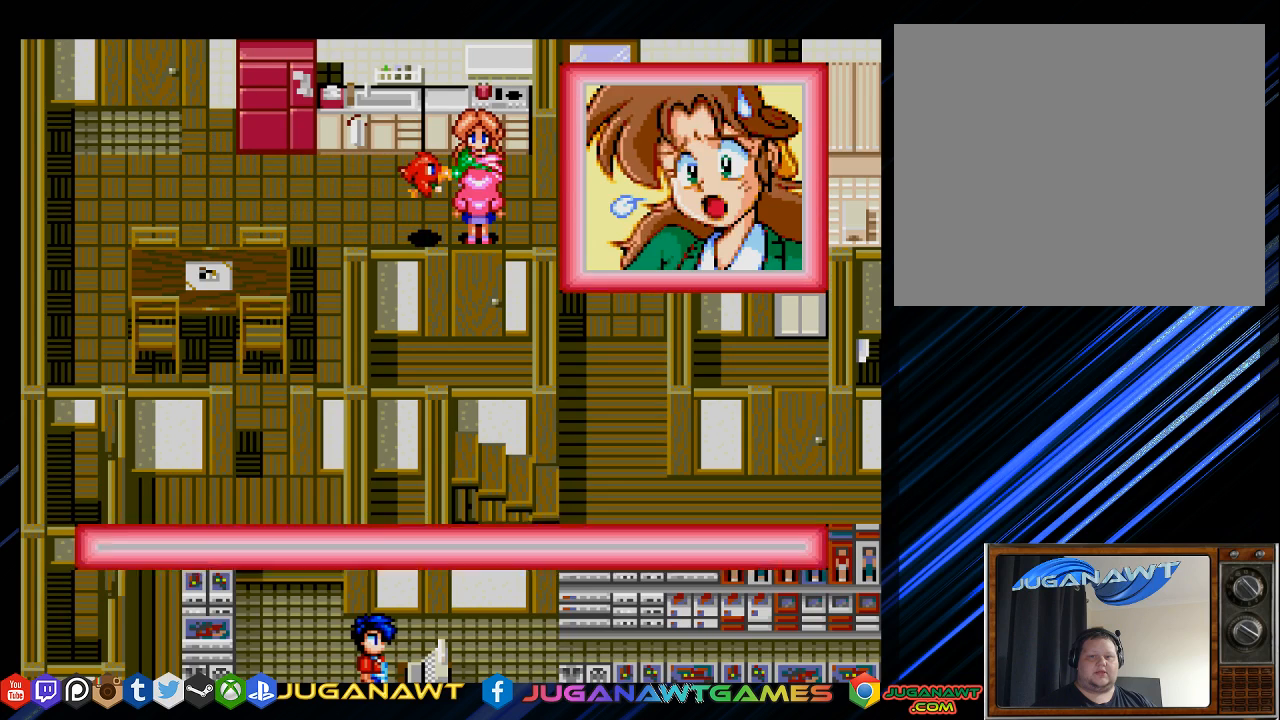
{"buttons": [], "left_stick": "center", "right_stick": "center", "events": [[83, "CIRCLE", "up"], [83, "DPAD_UP", "up"]]}
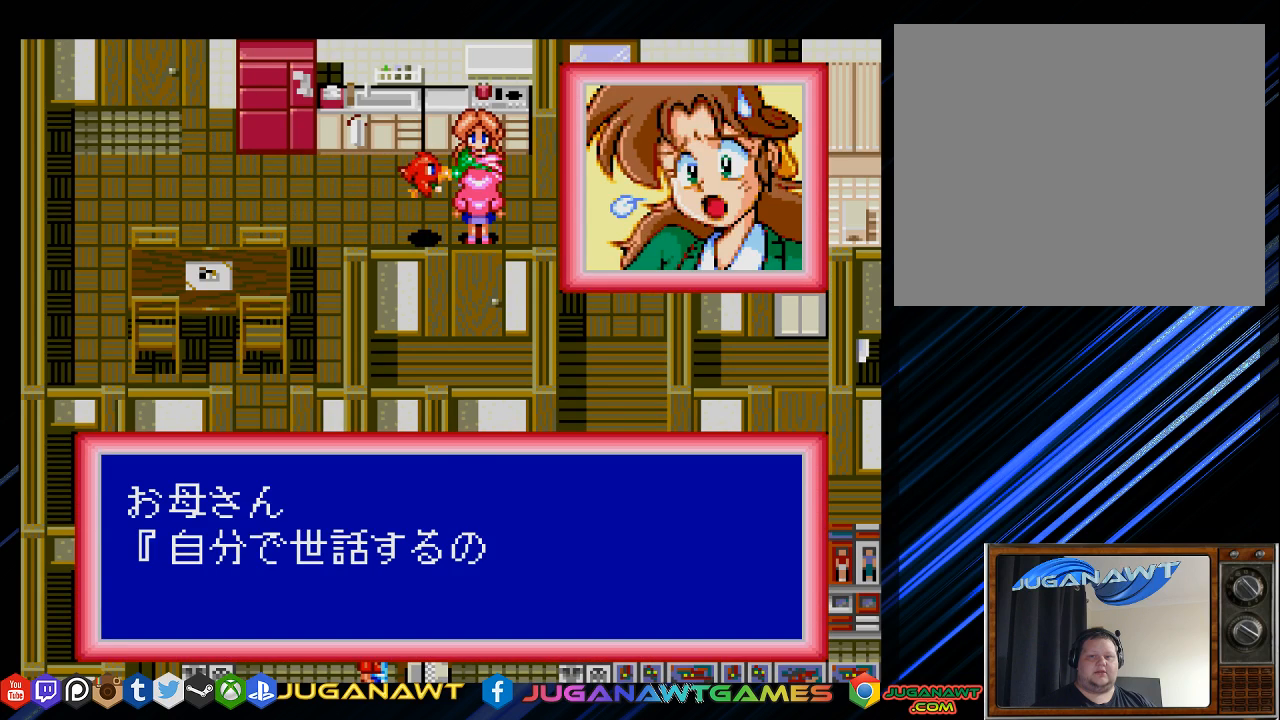
{"buttons": ["CIRCLE"], "left_stick": "center", "right_stick": "center", "events": [[33, "CIRCLE", "down"], [200, "CIRCLE", "up"], [500, "CIRCLE", "down"]]}
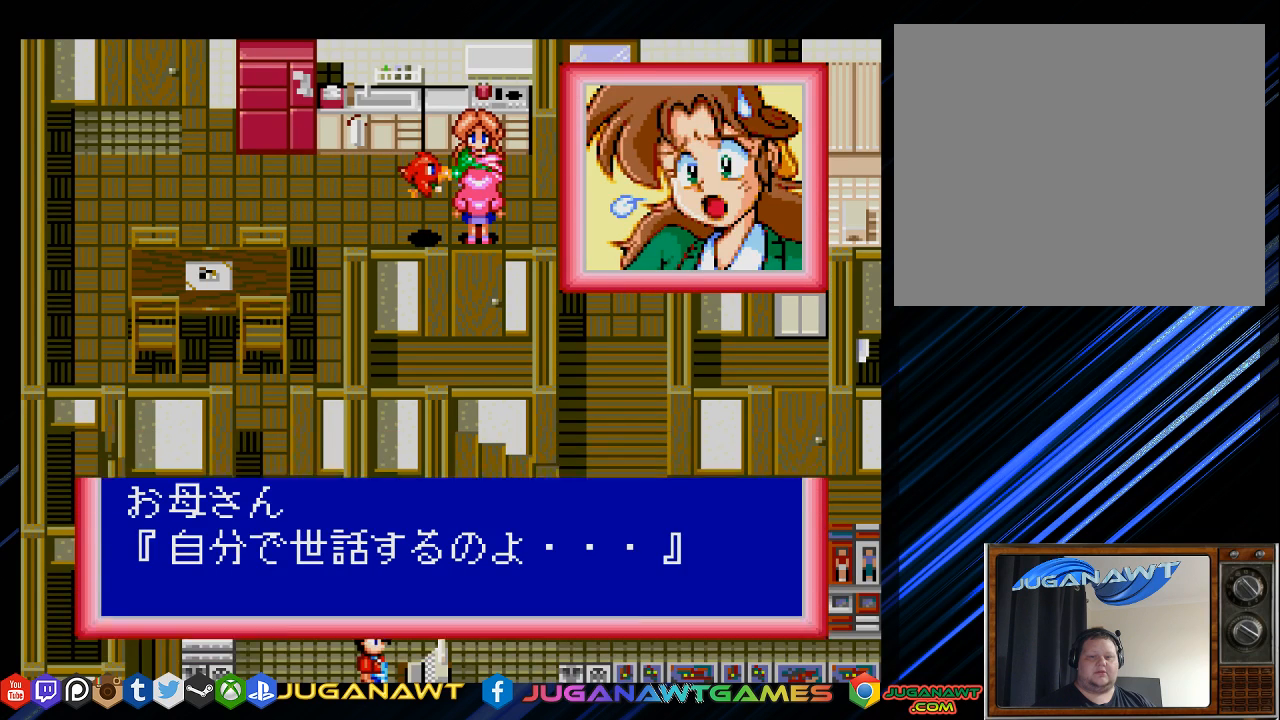
{"buttons": ["DPAD_LEFT"], "left_stick": "center", "right_stick": "center", "events": [[133, "CIRCLE", "up"], [483, "DPAD_LEFT", "down"]]}
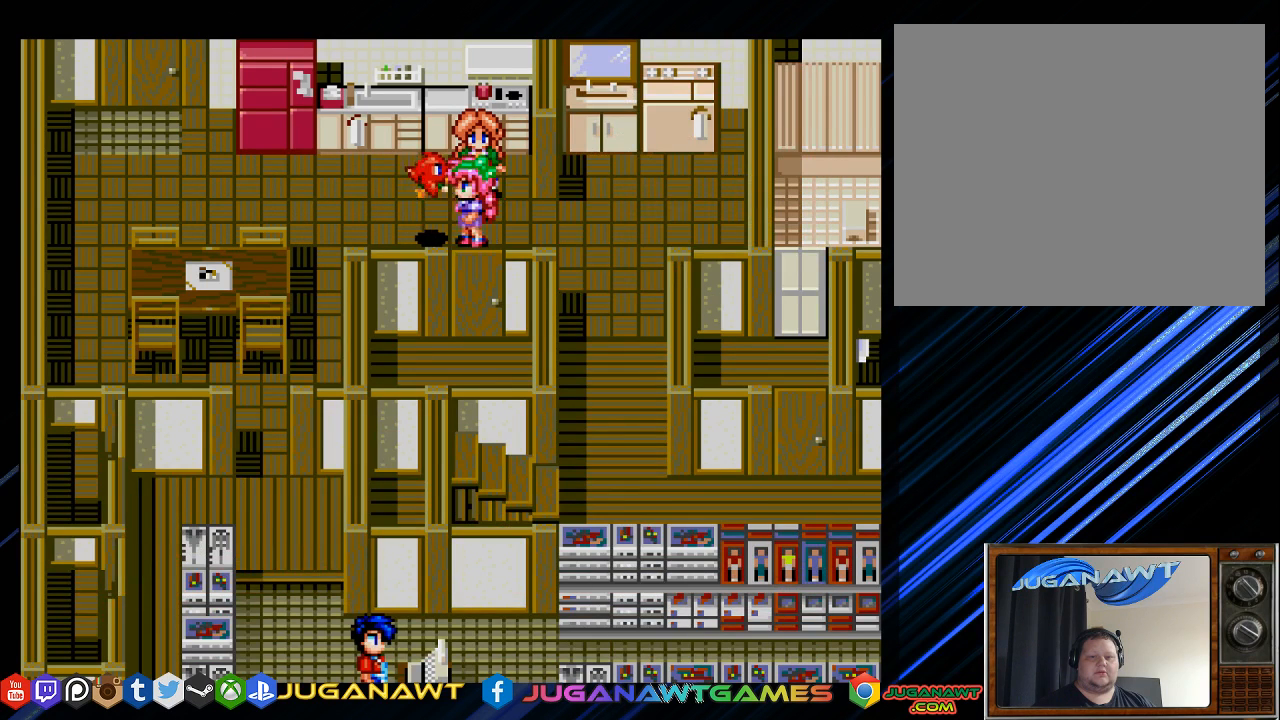
{"buttons": [], "left_stick": "center", "right_stick": "center", "events": [[317, "DPAD_LEFT", "up"]]}
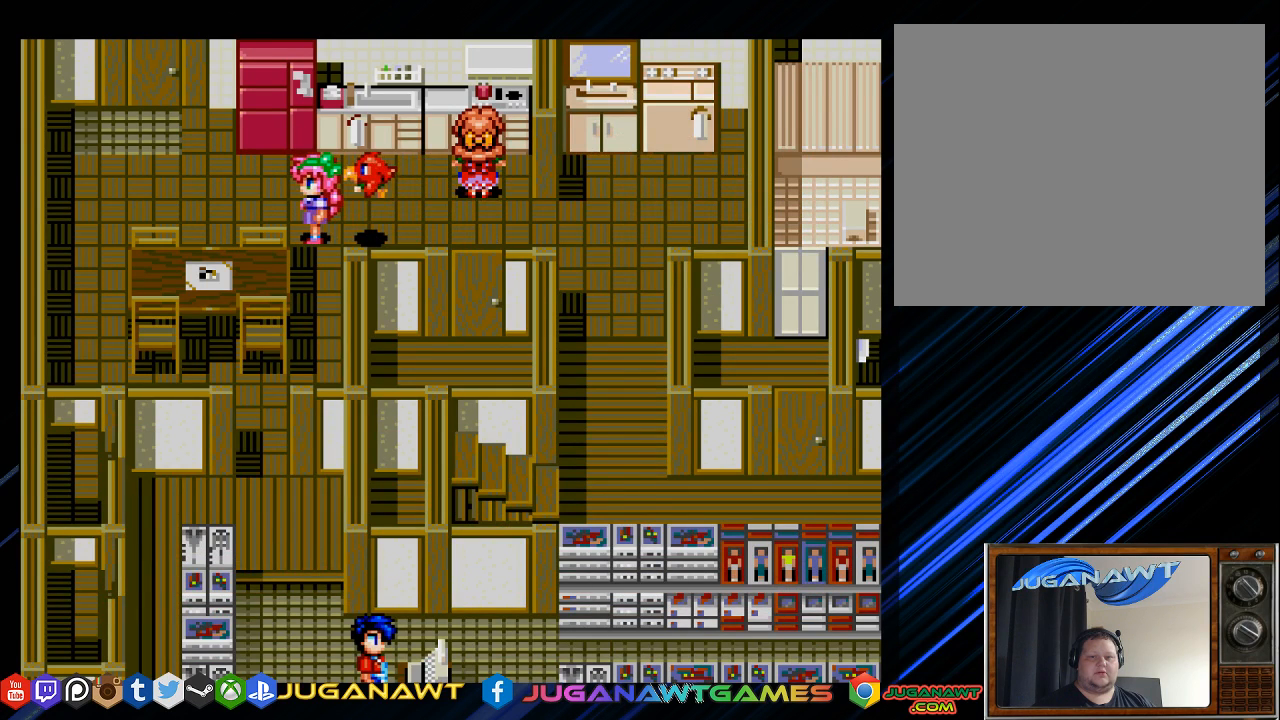
{"buttons": ["DPAD_RIGHT"], "left_stick": "center", "right_stick": "center", "events": [[467, "DPAD_RIGHT", "down"]]}
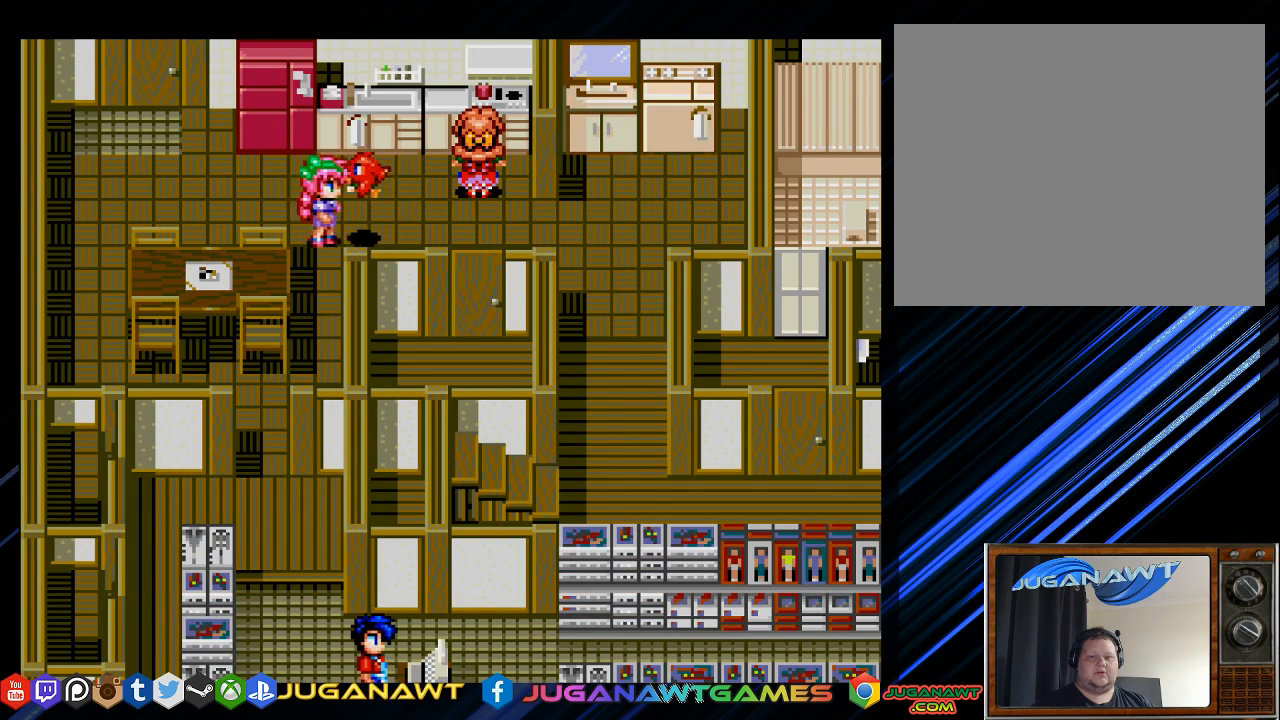
{"buttons": ["DPAD_UP"], "left_stick": "center", "right_stick": "center", "events": [[400, "DPAD_RIGHT", "up"], [467, "DPAD_UP", "down"]]}
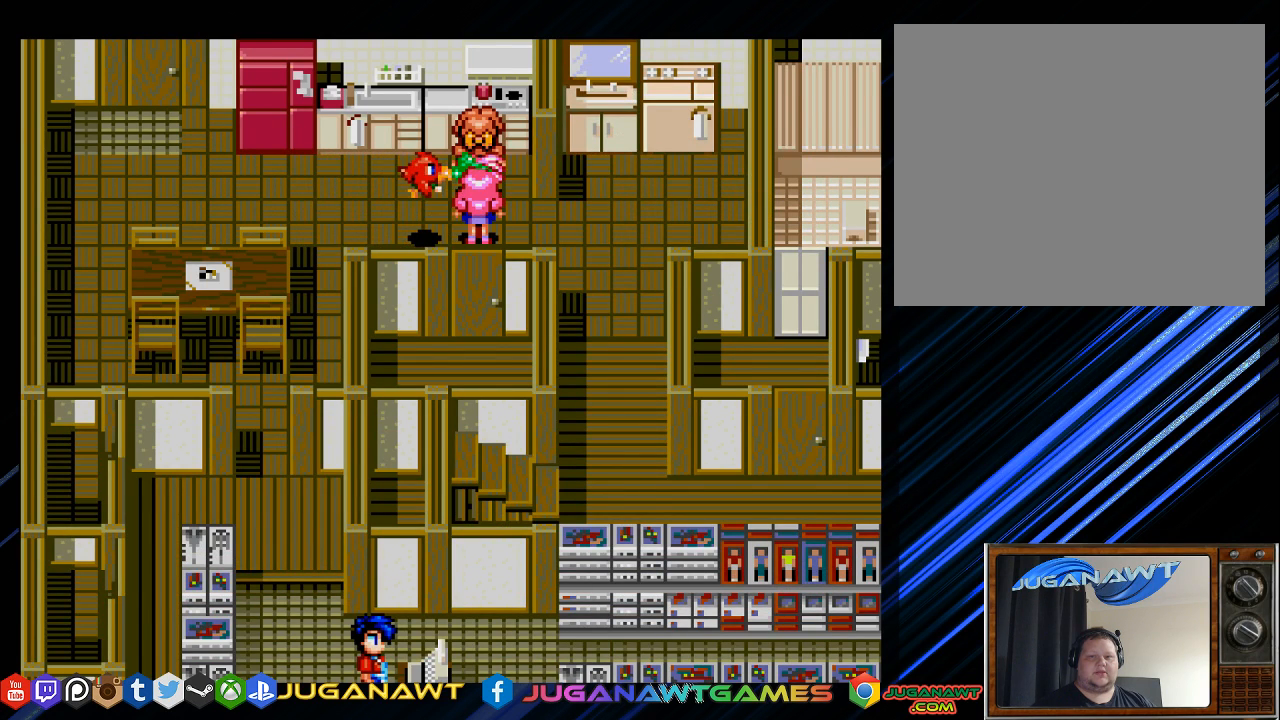
{"buttons": ["DPAD_LEFT"], "left_stick": "center", "right_stick": "center", "events": [[83, "CIRCLE", "down"], [233, "DPAD_UP", "up"], [267, "CIRCLE", "up"], [433, "DPAD_LEFT", "down"]]}
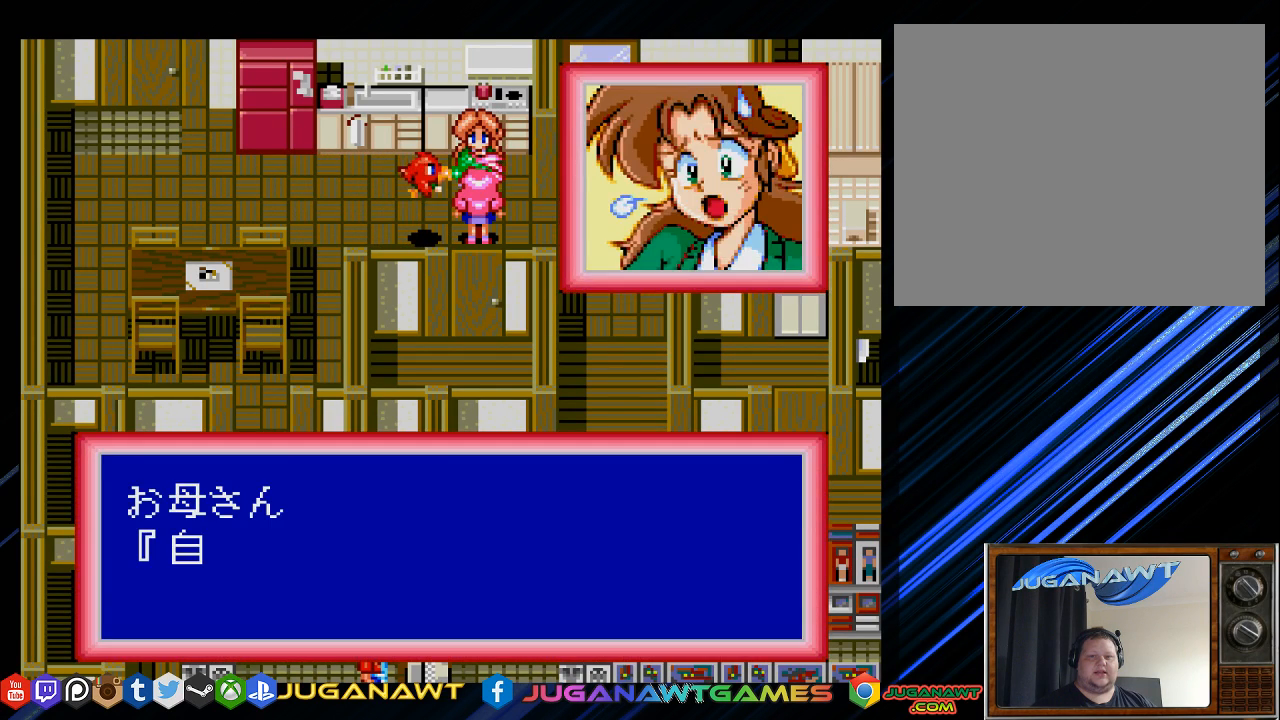
{"buttons": [], "left_stick": "center", "right_stick": "center", "events": [[133, "DPAD_LEFT", "up"], [200, "CIRCLE", "down"], [367, "CIRCLE", "up"]]}
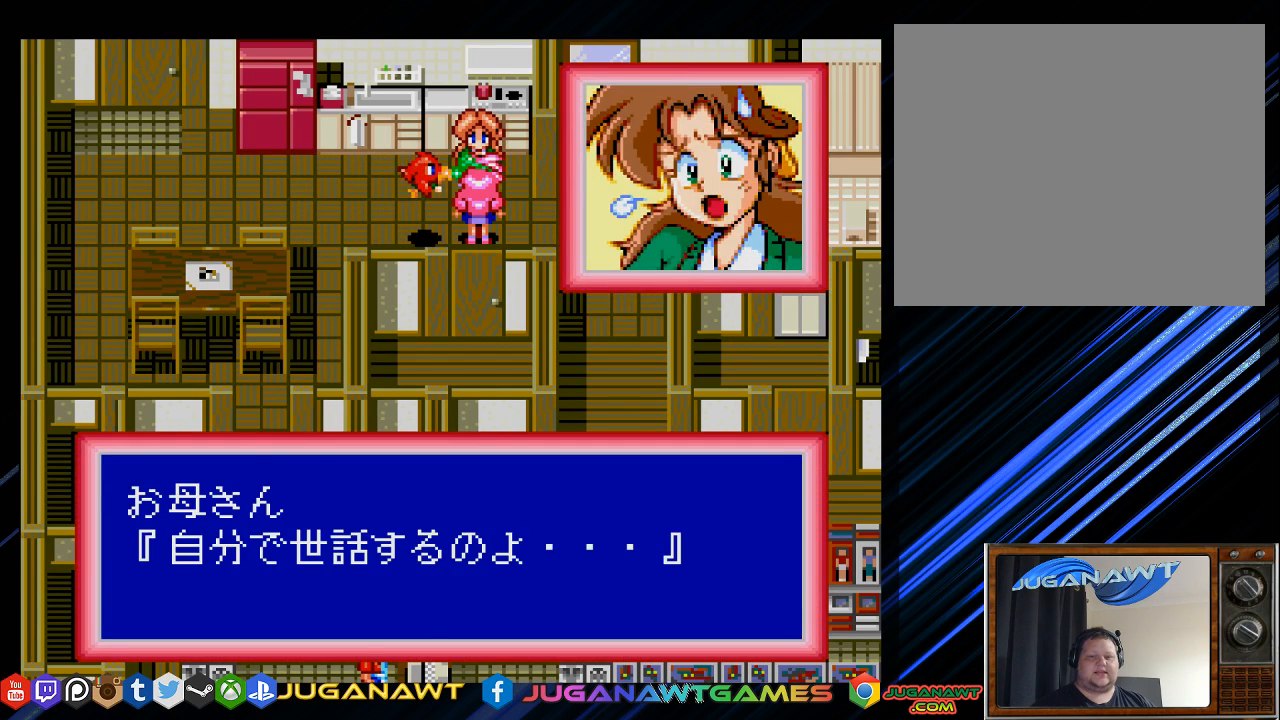
{"buttons": ["DPAD_LEFT"], "left_stick": "center", "right_stick": "center", "events": [[100, "CIRCLE", "down"], [267, "CIRCLE", "up"], [333, "DPAD_LEFT", "down"]]}
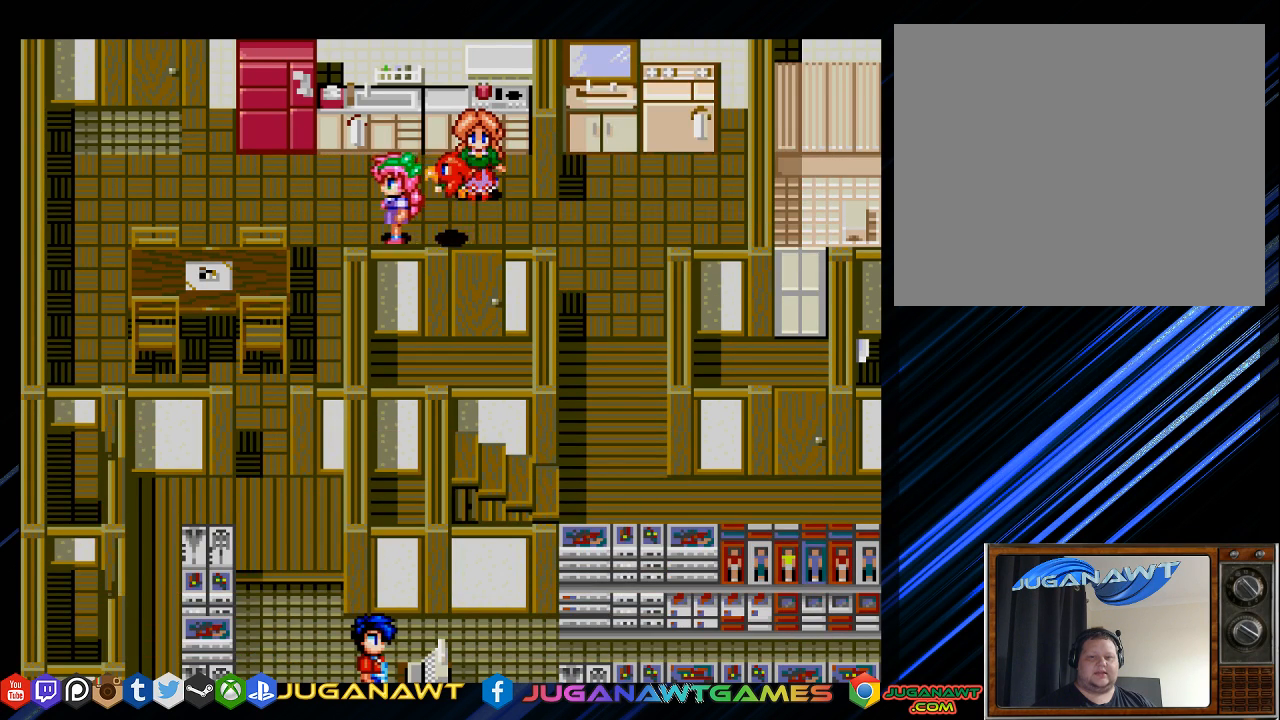
{"buttons": [], "left_stick": "center", "right_stick": "center", "events": [[183, "DPAD_LEFT", "up"]]}
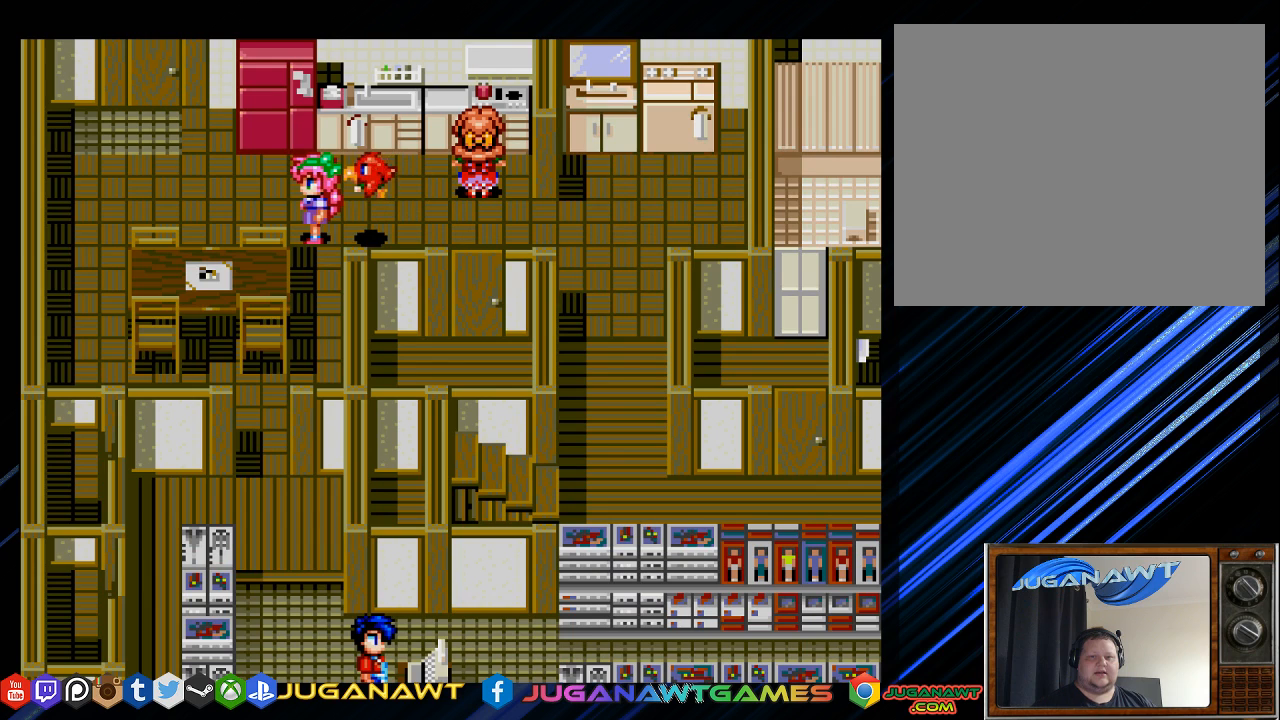
{"buttons": ["DPAD_RIGHT"], "left_stick": "center", "right_stick": "center", "events": [[183, "DPAD_RIGHT", "down"]]}
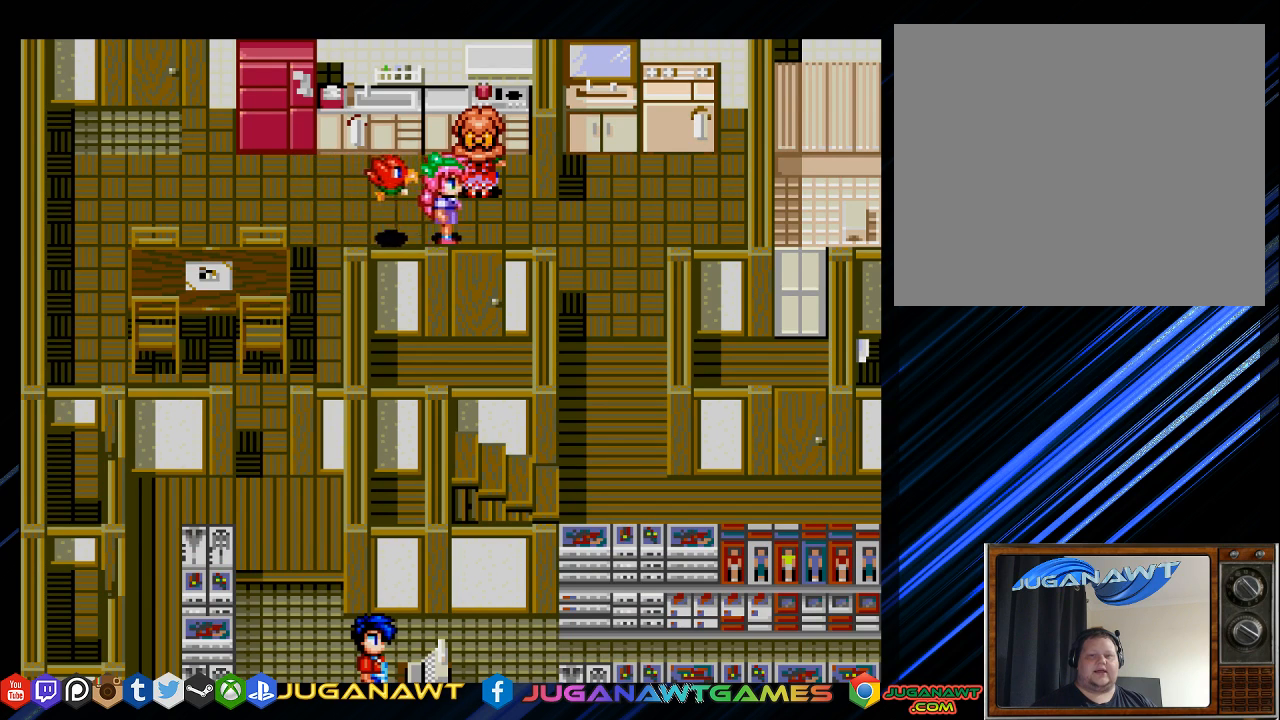
{"buttons": ["START"], "left_stick": "center", "right_stick": "center", "events": [[83, "DPAD_RIGHT", "up"], [250, "DPAD_UP", "down"], [483, "START", "down"], [500, "DPAD_UP", "up"]]}
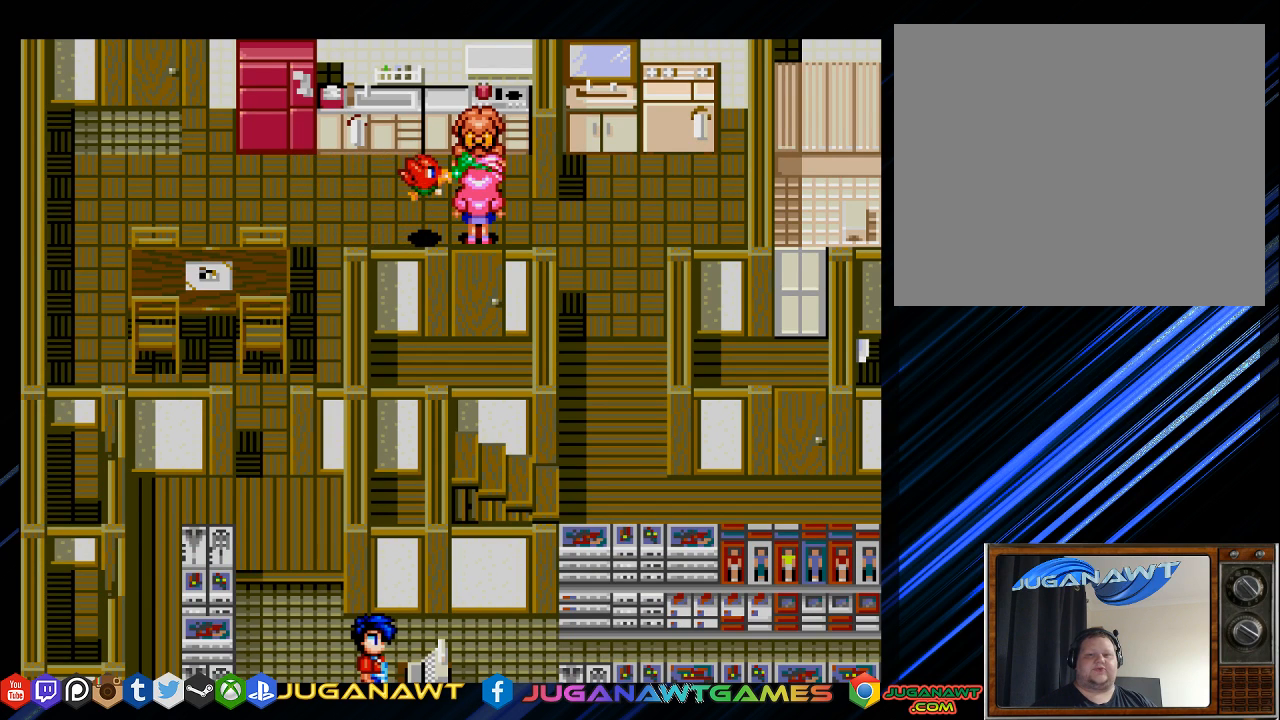
{"buttons": ["CIRCLE"], "left_stick": "center", "right_stick": "center", "events": [[150, "START", "up"], [500, "CIRCLE", "down"]]}
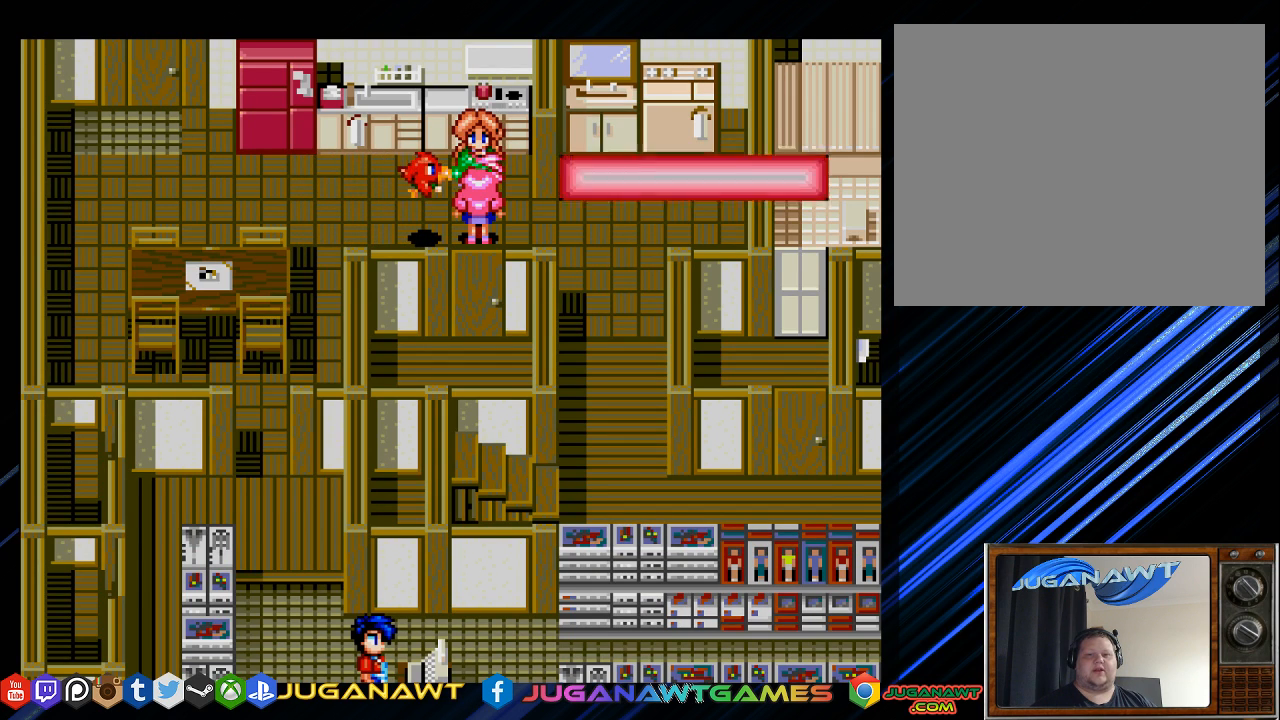
{"buttons": [], "left_stick": "center", "right_stick": "center", "events": [[150, "CIRCLE", "up"]]}
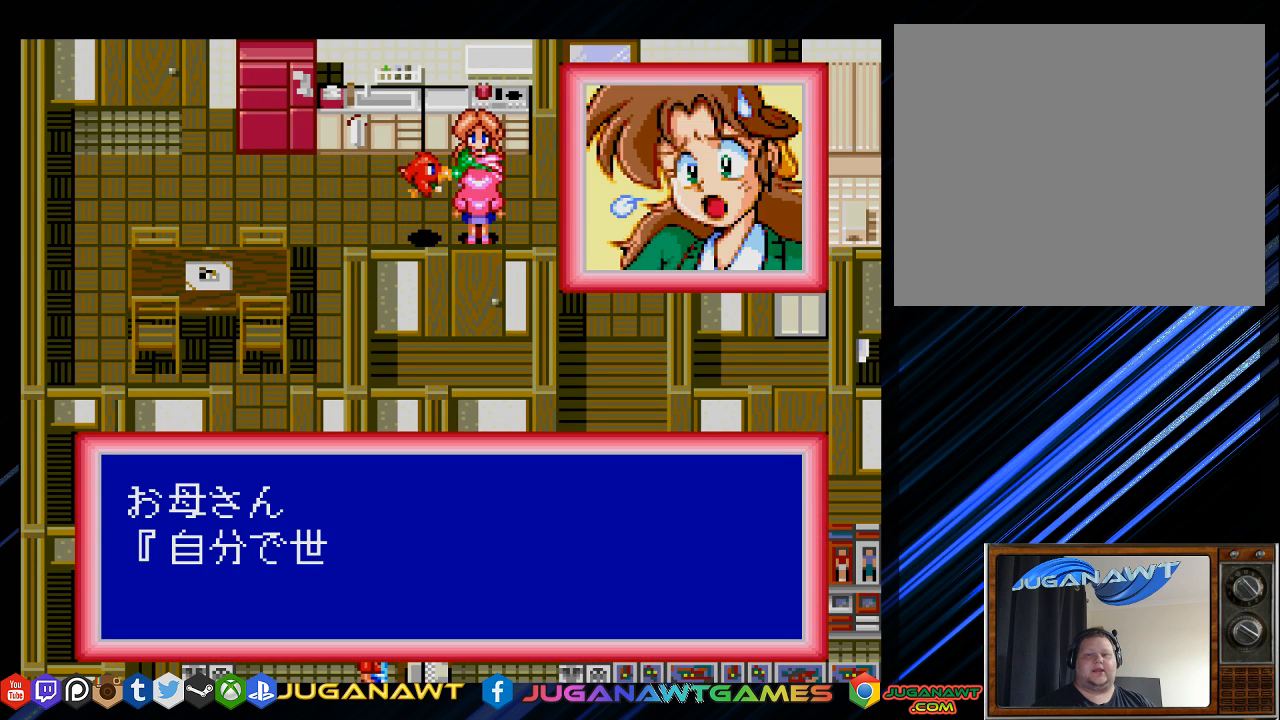
{"buttons": [], "left_stick": "center", "right_stick": "center", "events": []}
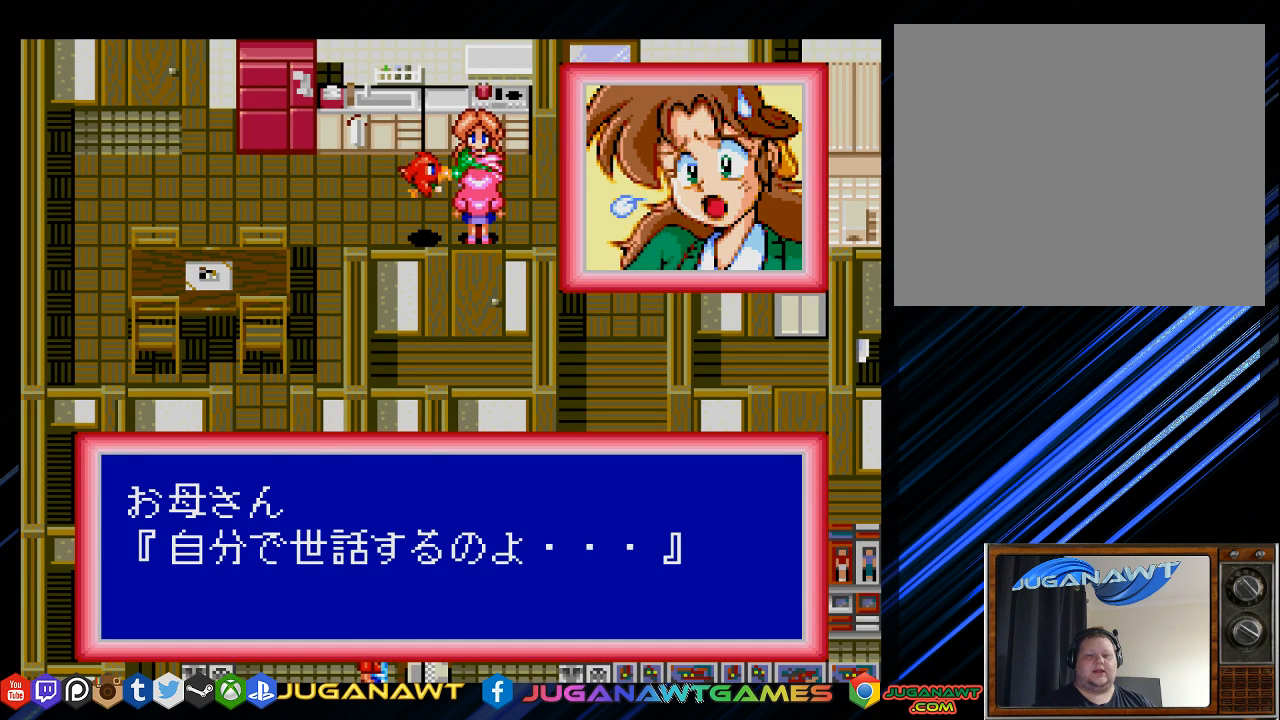
{"buttons": ["DPAD_LEFT"], "left_stick": "center", "right_stick": "center", "events": [[200, "CIRCLE", "down"], [317, "CIRCLE", "up"], [400, "DPAD_LEFT", "down"]]}
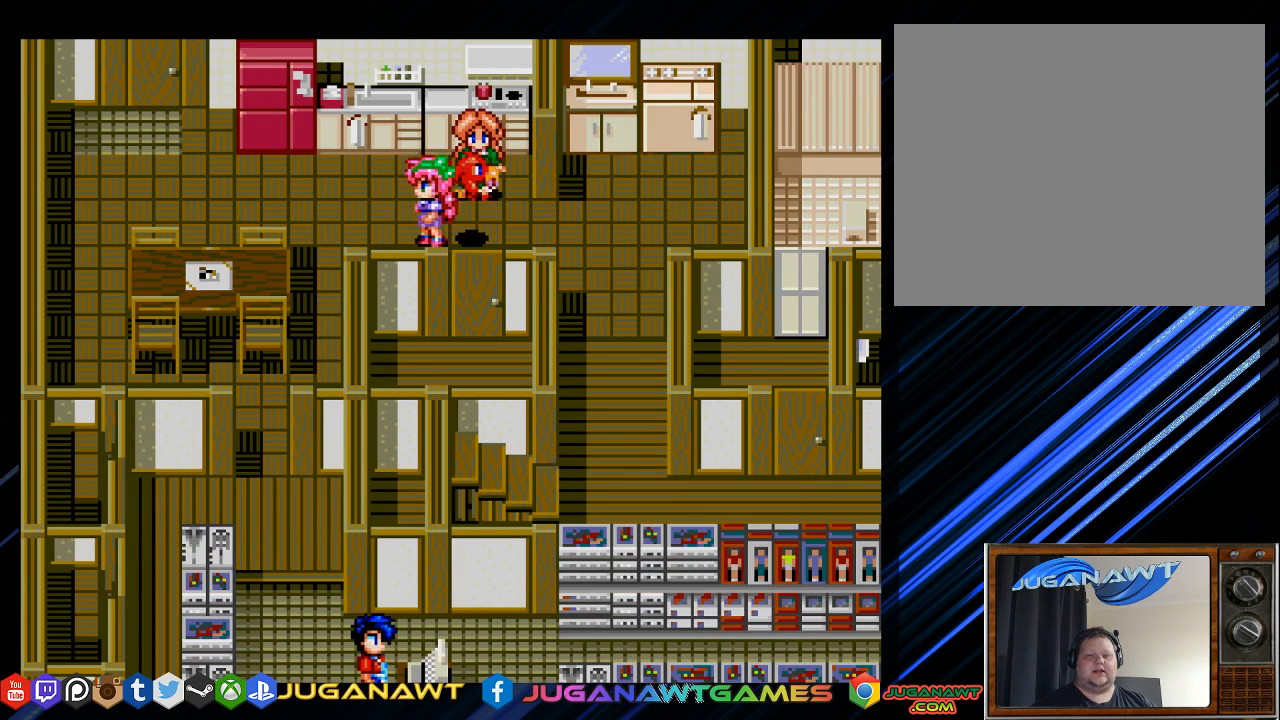
{"buttons": [], "left_stick": "center", "right_stick": "center", "events": [[217, "DPAD_LEFT", "up"]]}
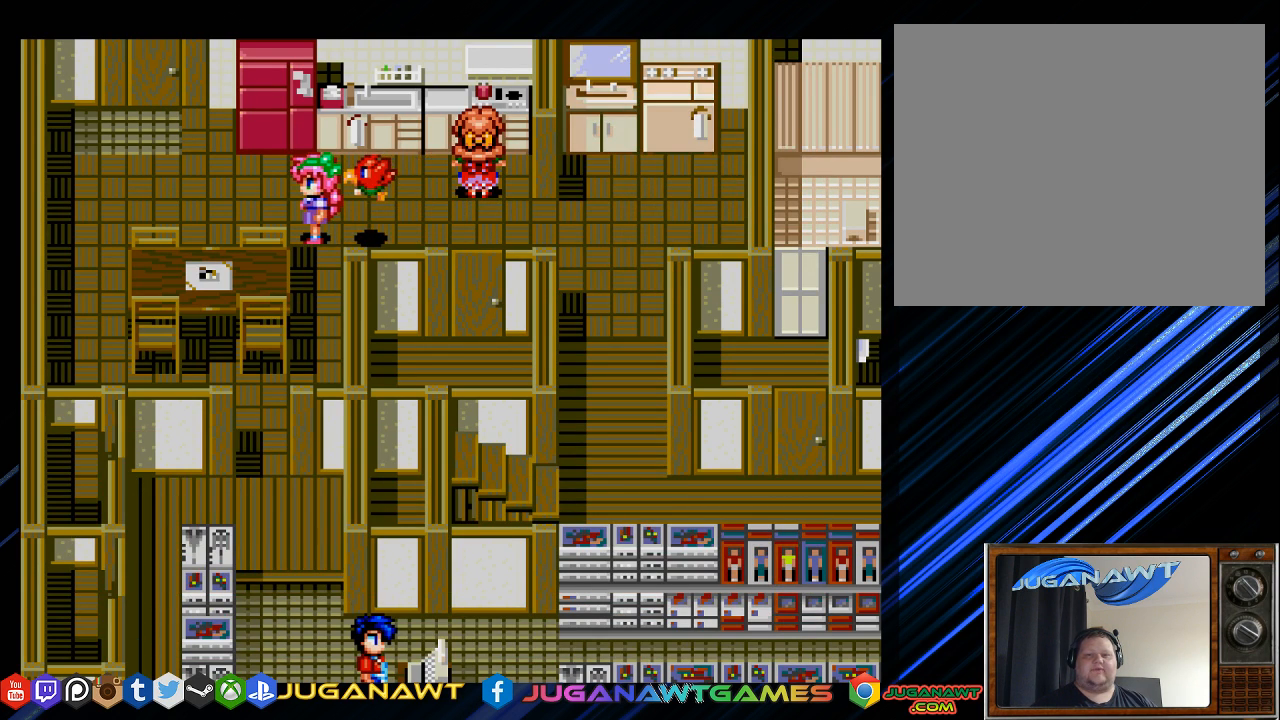
{"buttons": ["DPAD_RIGHT"], "left_stick": "center", "right_stick": "center", "events": [[383, "DPAD_RIGHT", "down"]]}
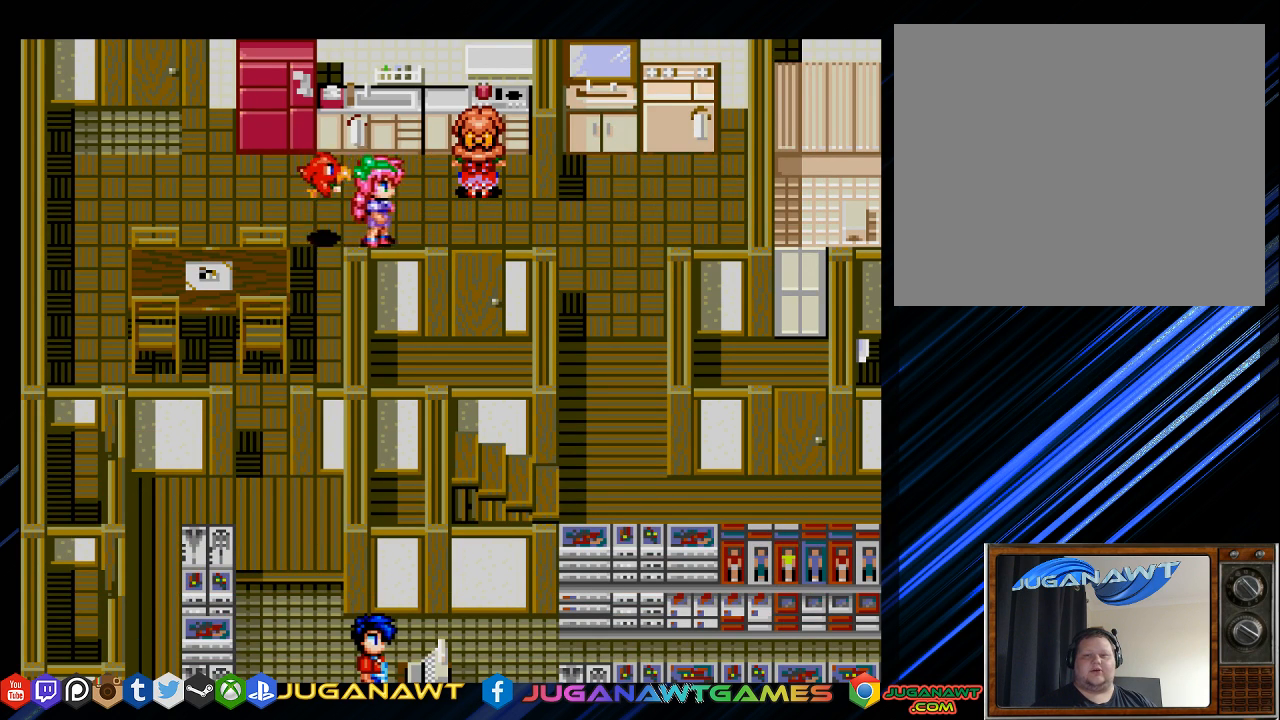
{"buttons": ["DPAD_UP"], "left_stick": "center", "right_stick": "center", "events": [[300, "DPAD_RIGHT", "up"], [433, "DPAD_UP", "down"]]}
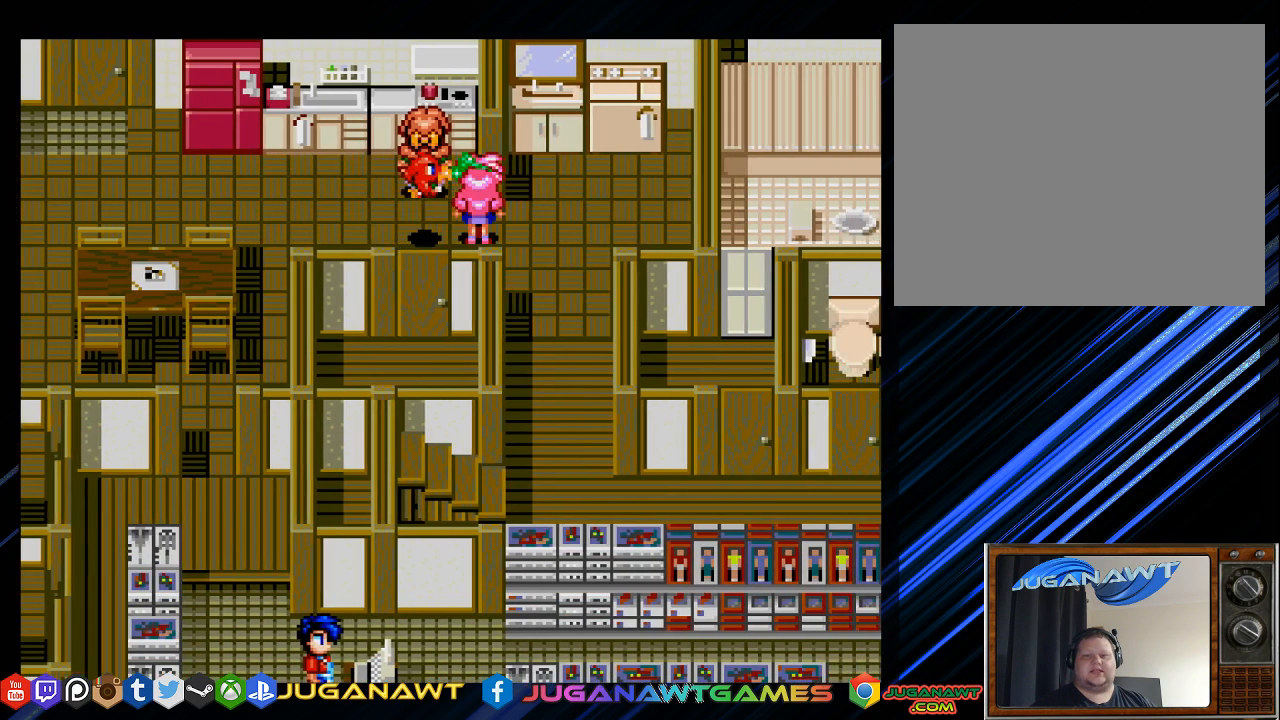
{"buttons": [], "left_stick": "center", "right_stick": "center", "events": [[167, "DPAD_UP", "up"], [300, "DPAD_LEFT", "down"], [433, "DPAD_LEFT", "up"]]}
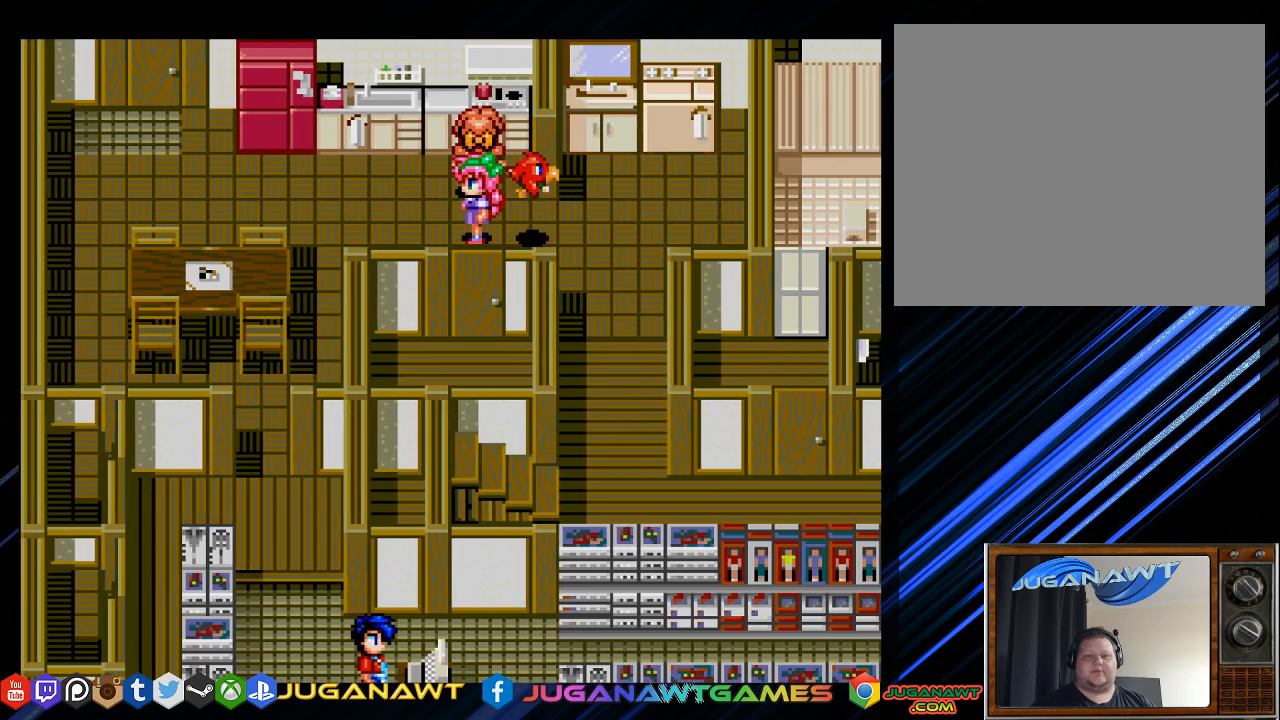
{"buttons": [], "left_stick": "center", "right_stick": "center", "events": [[100, "DPAD_UP", "down"], [233, "START", "down"], [367, "DPAD_UP", "up"], [400, "START", "up"]]}
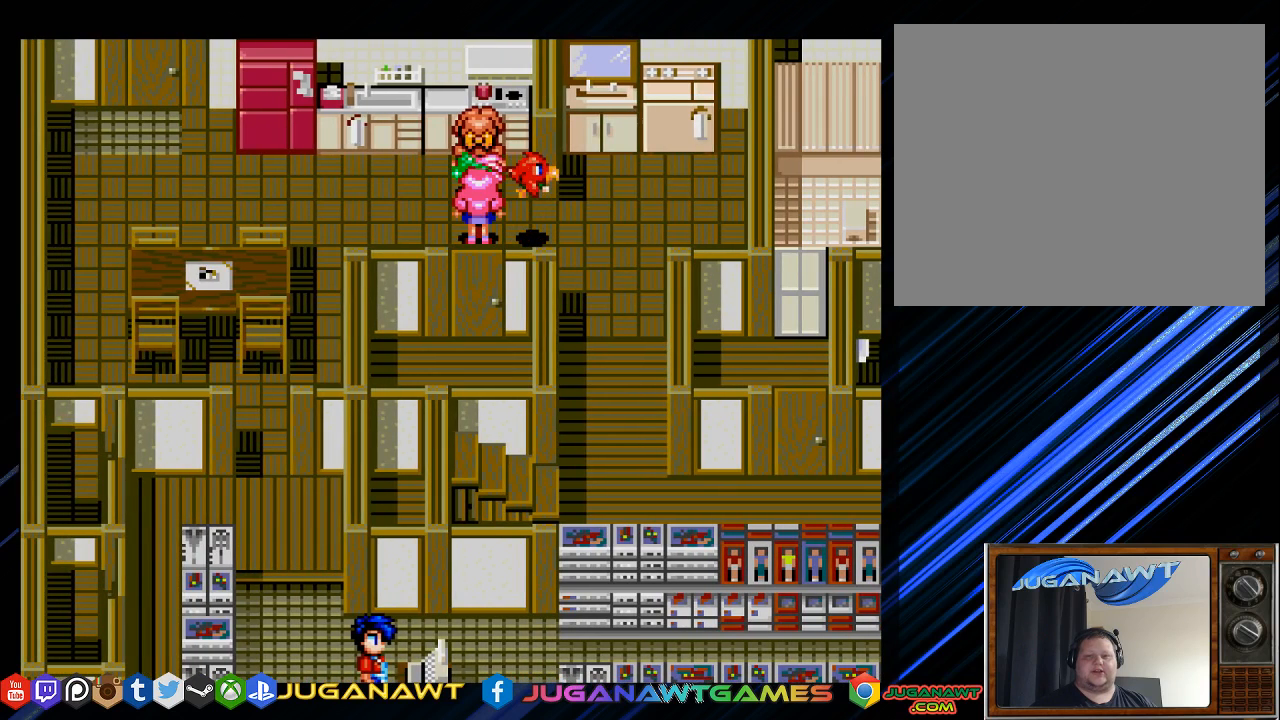
{"buttons": [], "left_stick": "center", "right_stick": "center", "events": []}